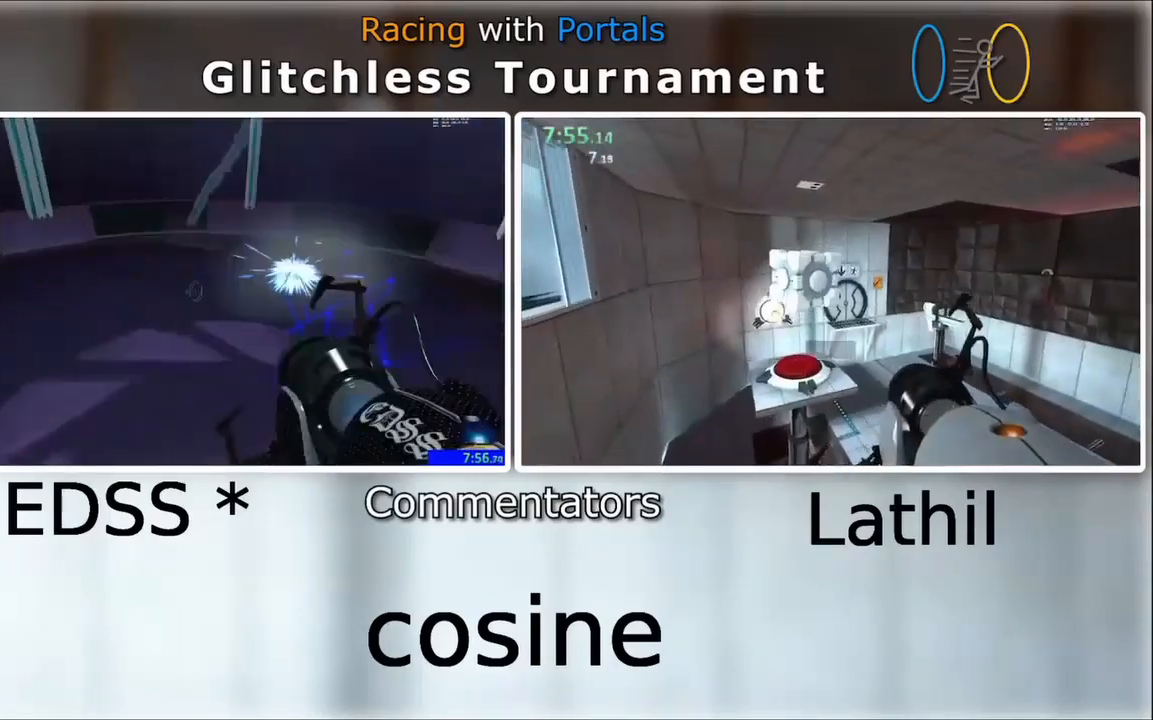
Gameplay with keyboard and mouse; each line is a JSON object with the keys and mouse buttons held at the frame after it. "events" lists presses ("down") and releases ("up") of "a", "d", "e", "s", "space", "w", "mouse_left" and "mouse_right" between this image and that frame as [ms after this image, input, new state], when the widget could be followed in between. "mouse_left", "mouse_right" = the "left", "right" buttons of the "mouse" list. No other keys are recorded. Mouse movement is not recorded. Not read: other_keys.
{"keys": ["d", "s"], "mouse": []}
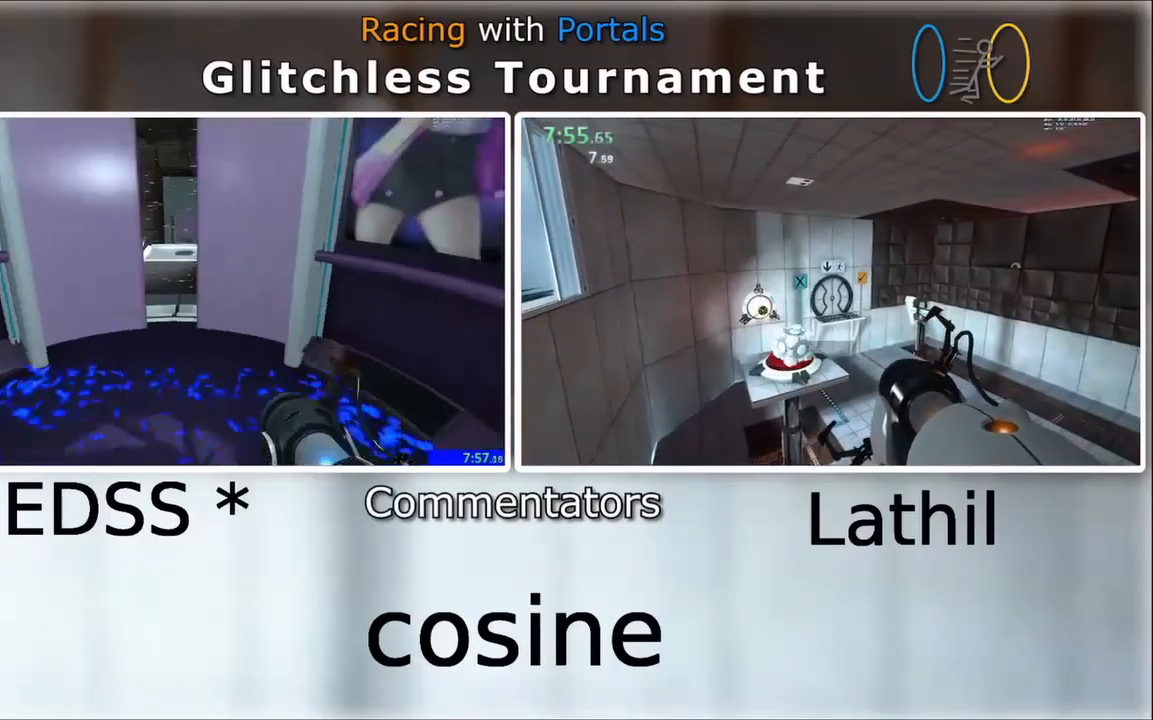
{"keys": [], "mouse": [], "events": [[100, "d", "up"], [200, "s", "up"]]}
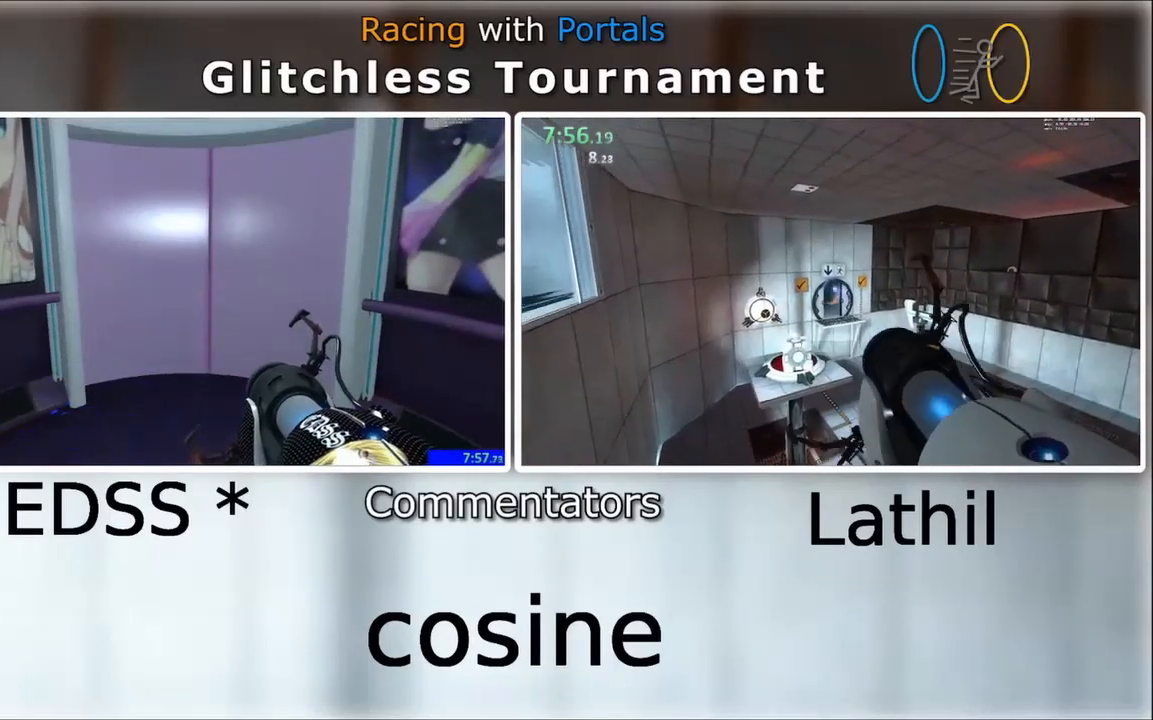
{"keys": [], "mouse": [], "events": []}
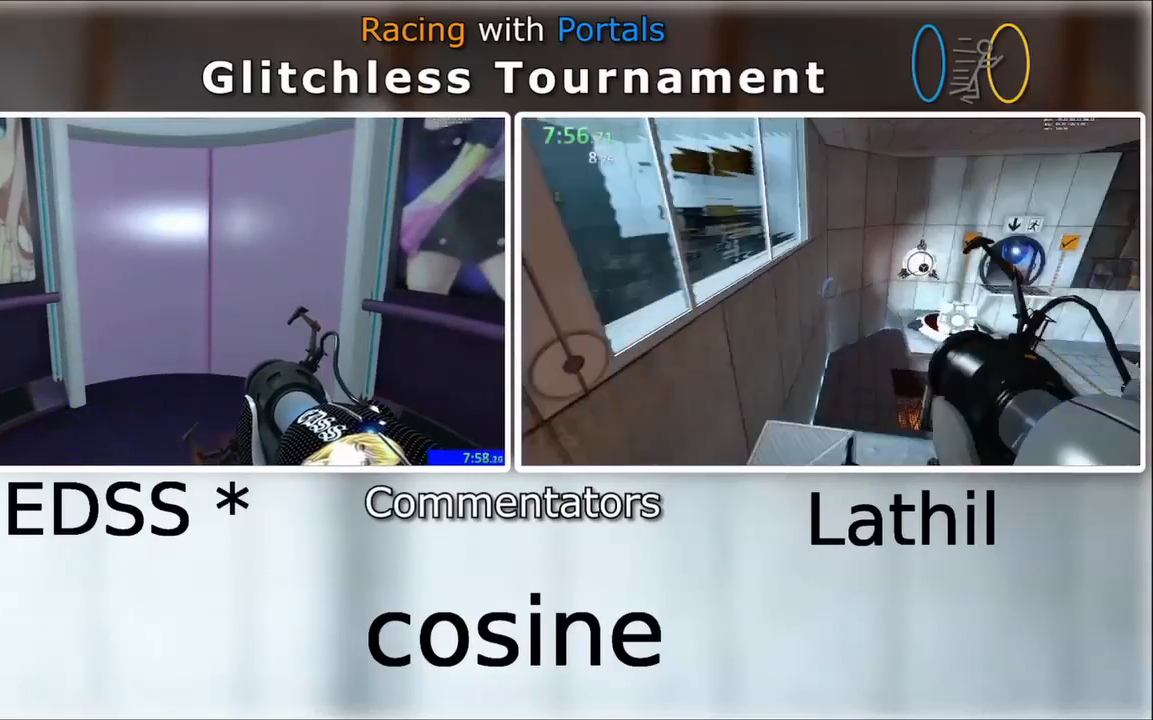
{"keys": [], "mouse": [], "events": []}
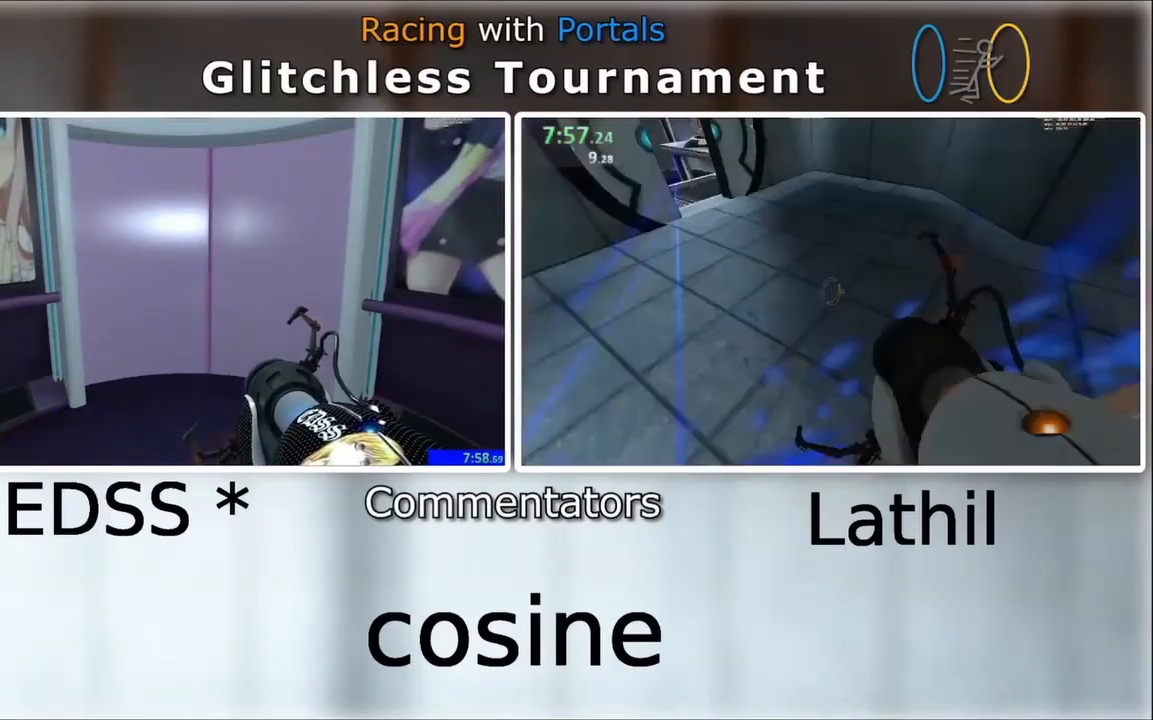
{"keys": [], "mouse": [], "events": []}
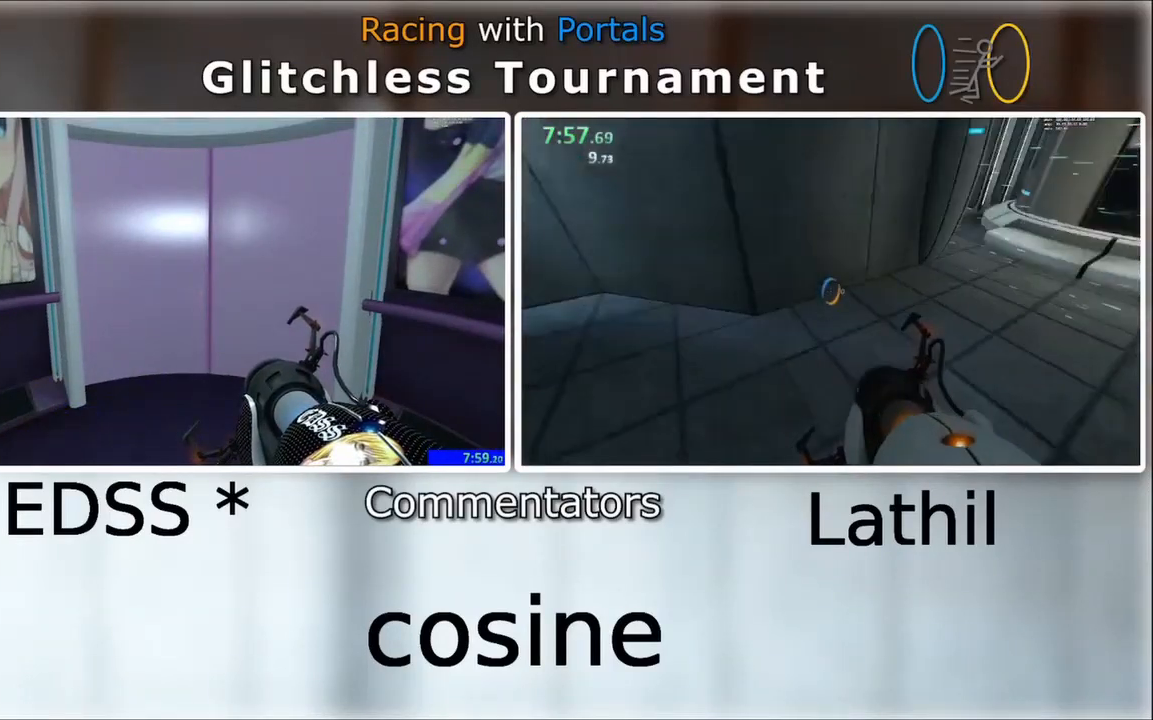
{"keys": [], "mouse": [], "events": []}
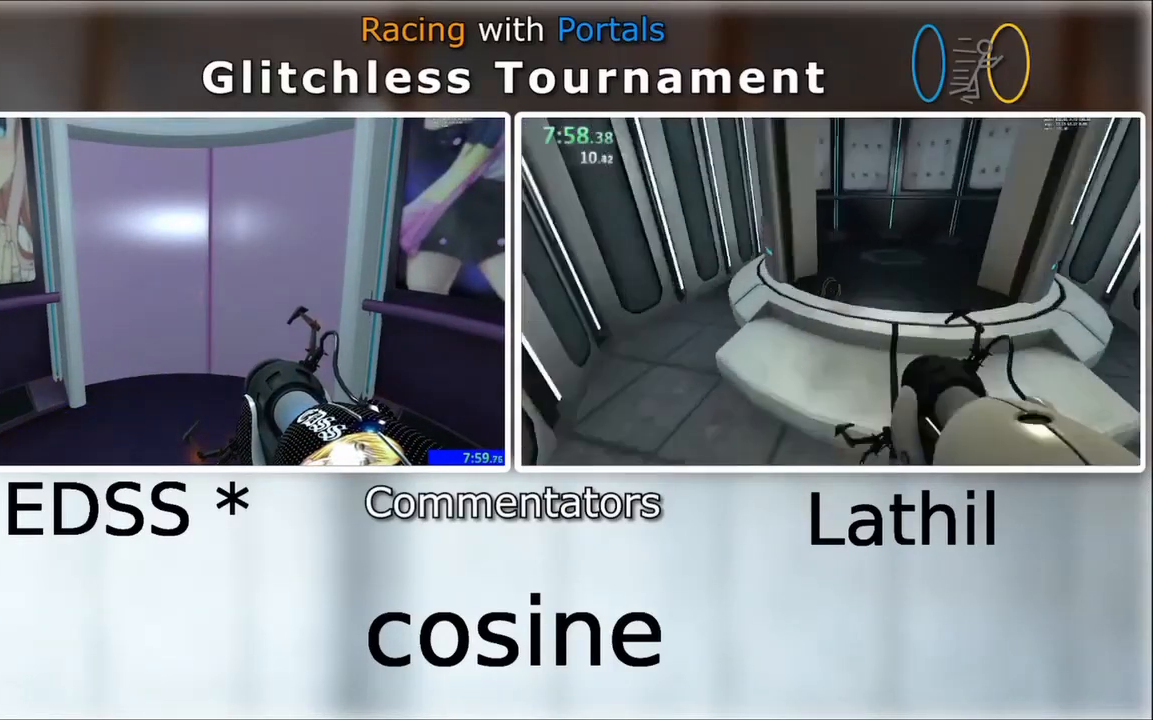
{"keys": [], "mouse": [], "events": []}
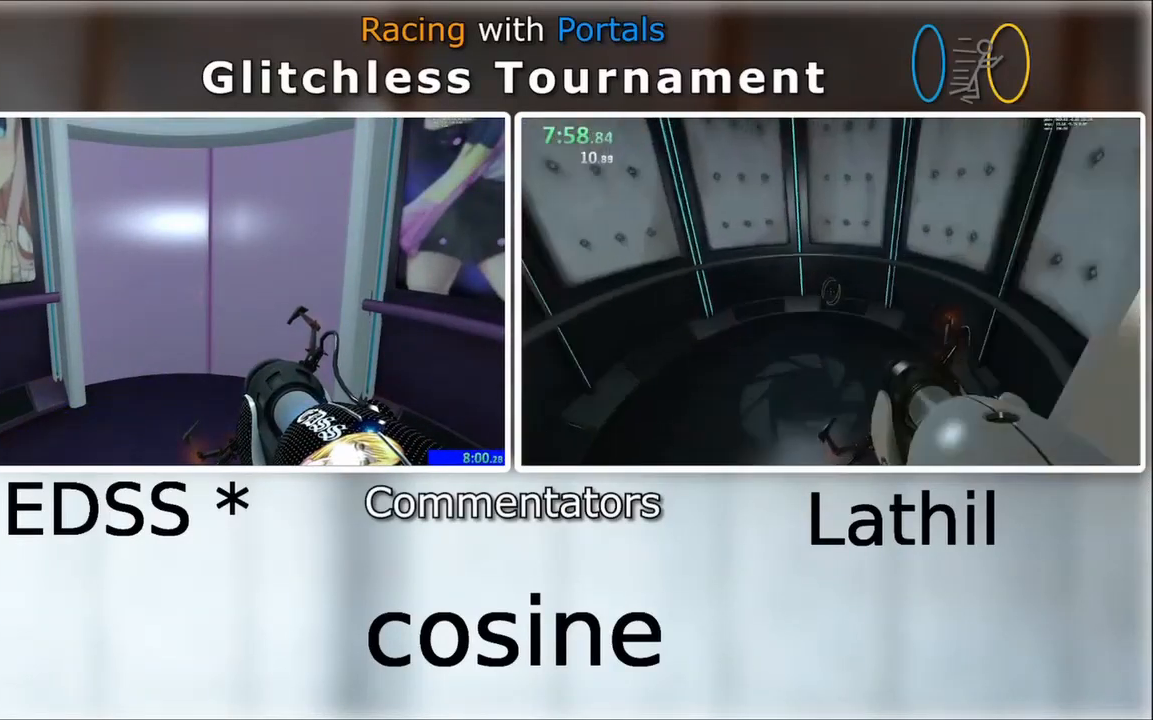
{"keys": [], "mouse": [], "events": []}
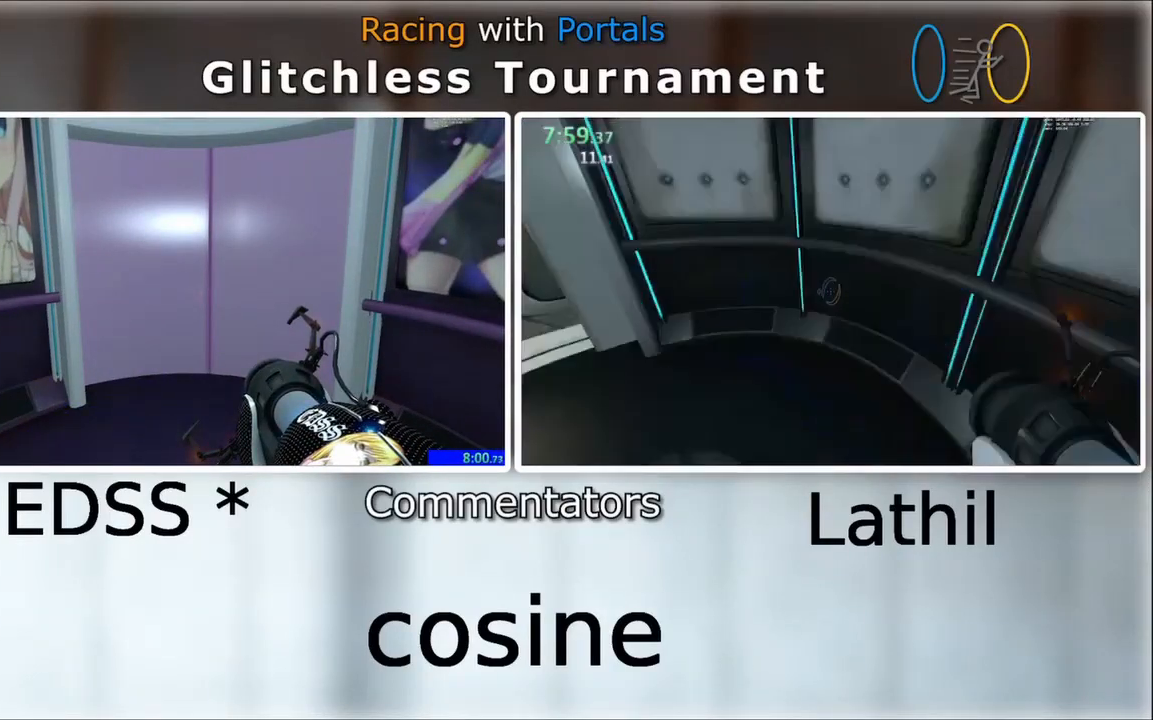
{"keys": [], "mouse": [], "events": []}
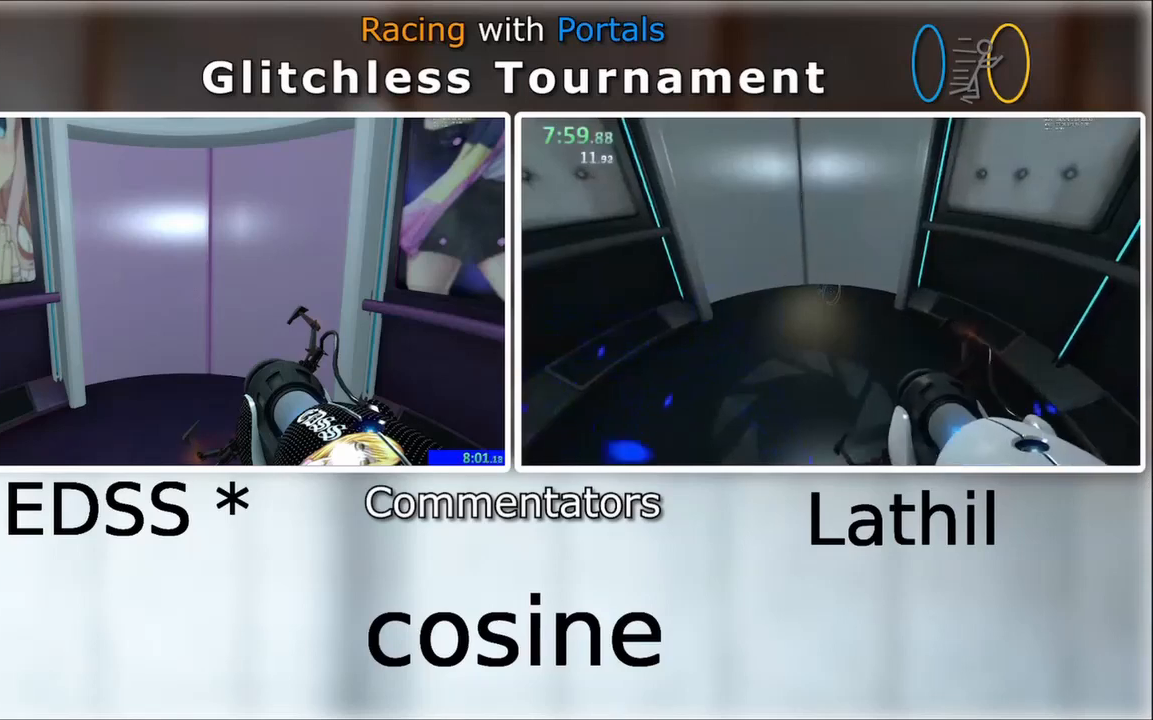
{"keys": [], "mouse": [], "events": []}
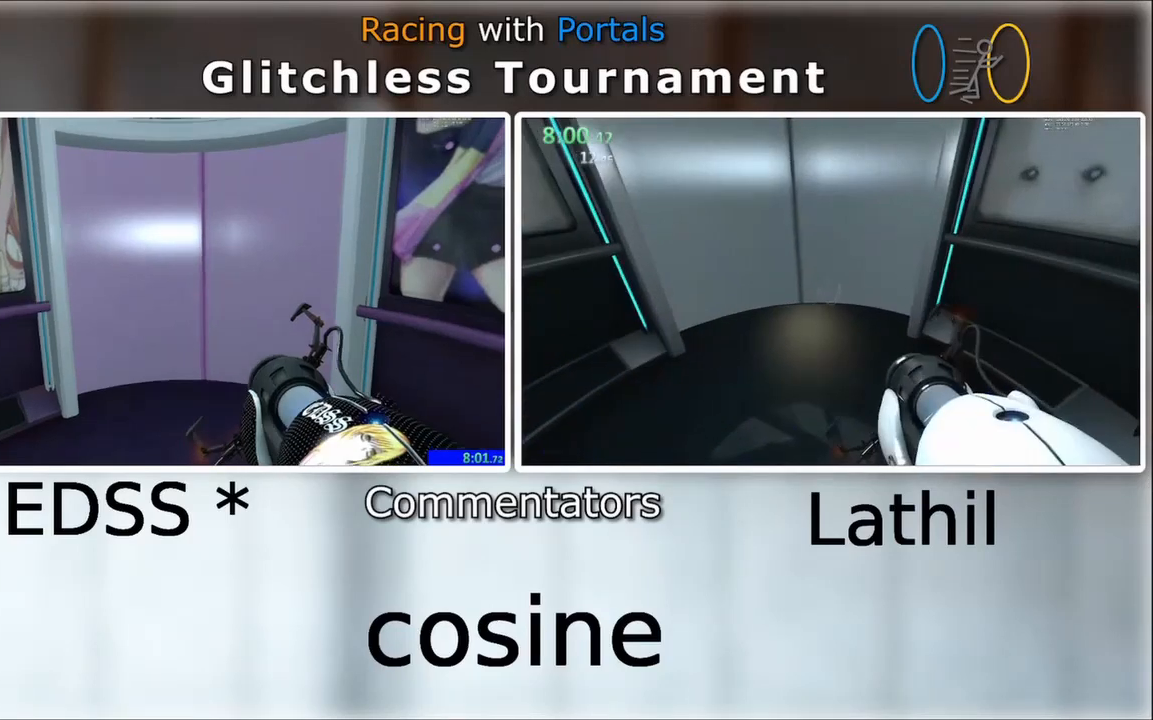
{"keys": [], "mouse": [], "events": [[200, "d", "down"], [200, "s", "down"], [234, "d", "up"], [300, "s", "up"]]}
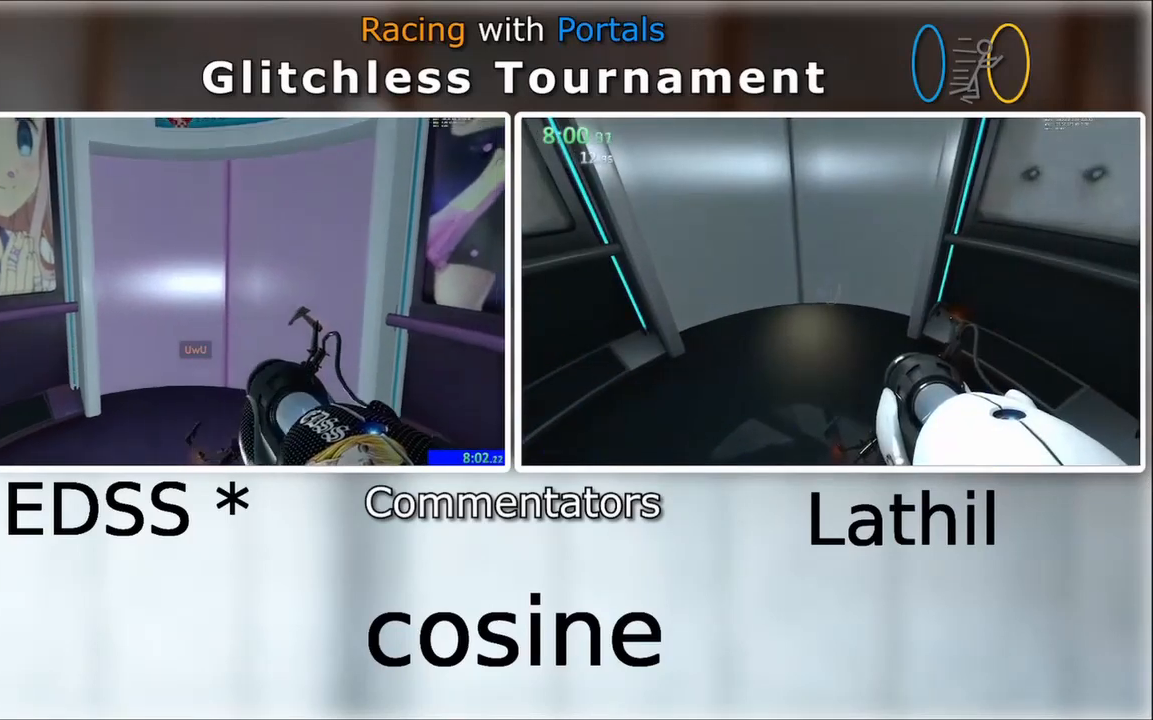
{"keys": [], "mouse": [], "events": []}
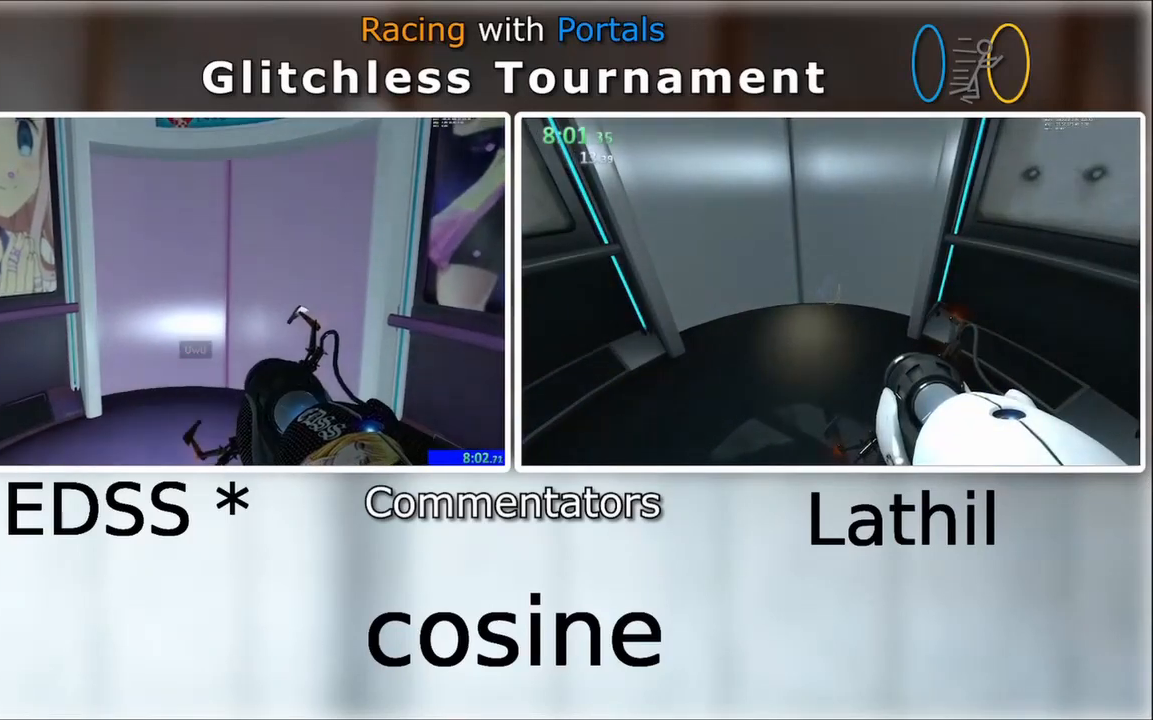
{"keys": [], "mouse": [], "events": []}
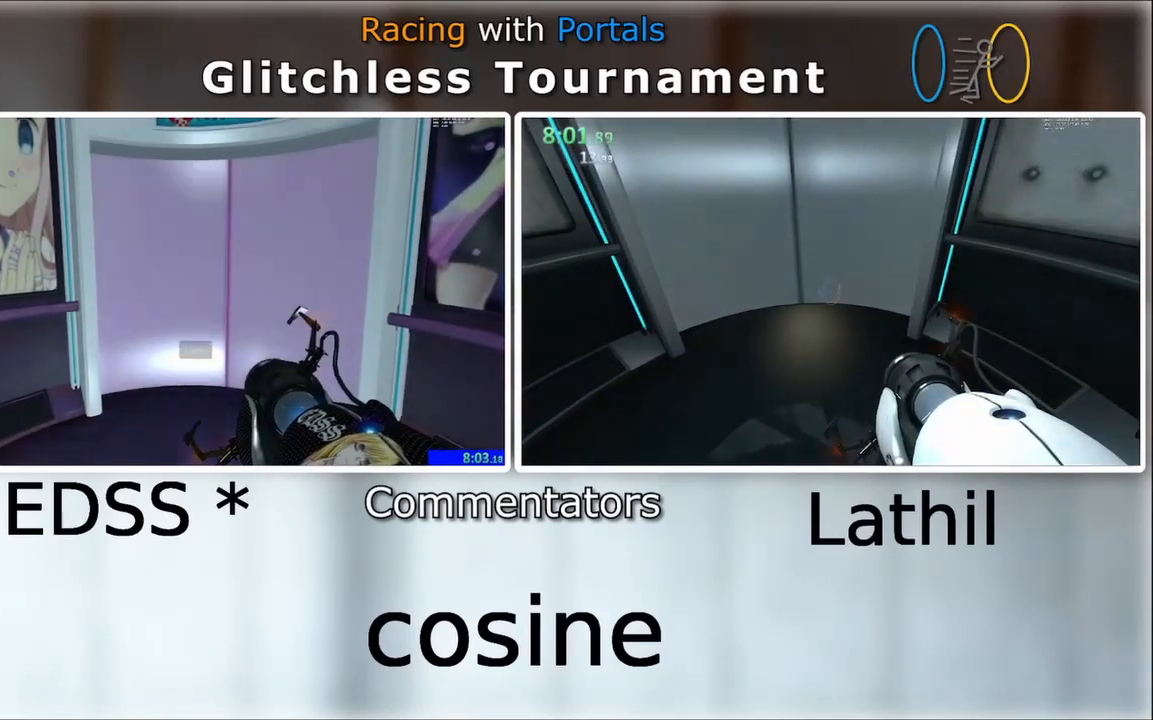
{"keys": [], "mouse": [], "events": []}
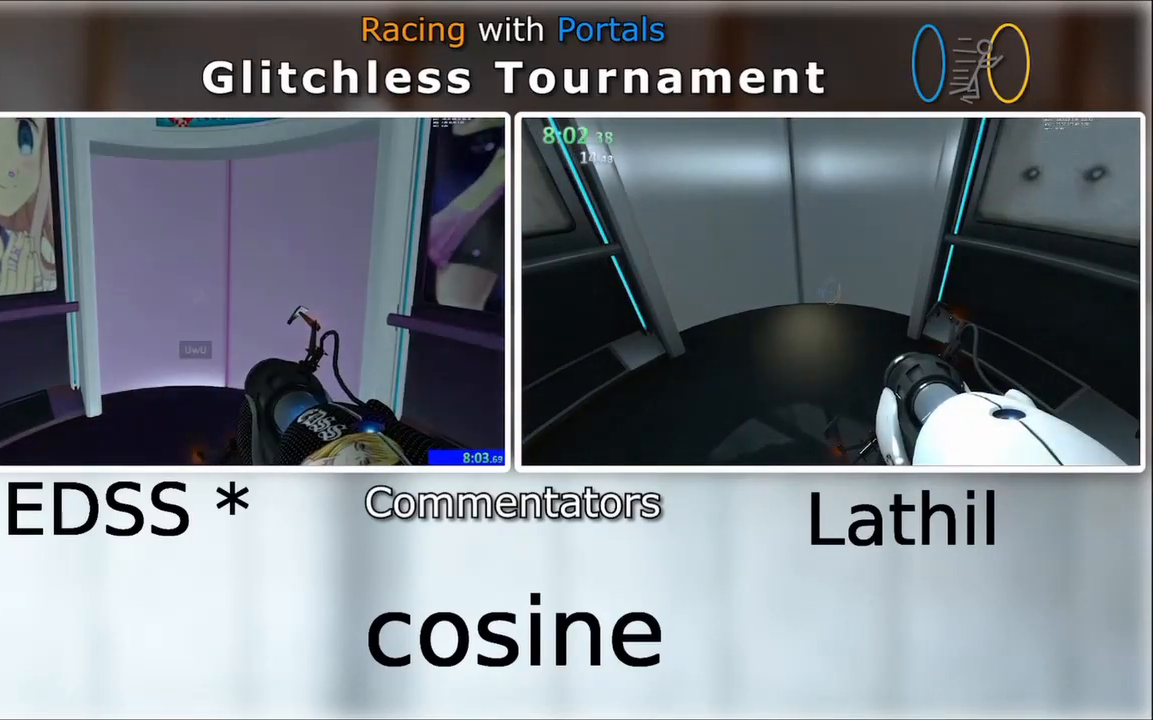
{"keys": [], "mouse": [], "events": []}
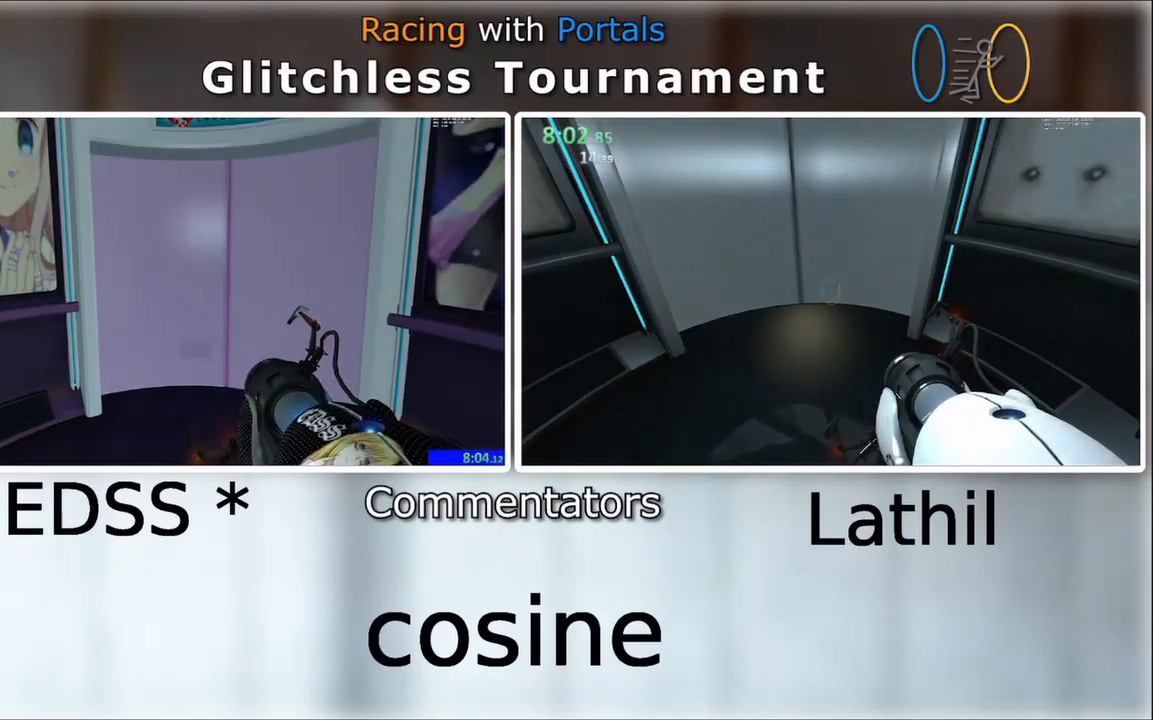
{"keys": [], "mouse": [], "events": []}
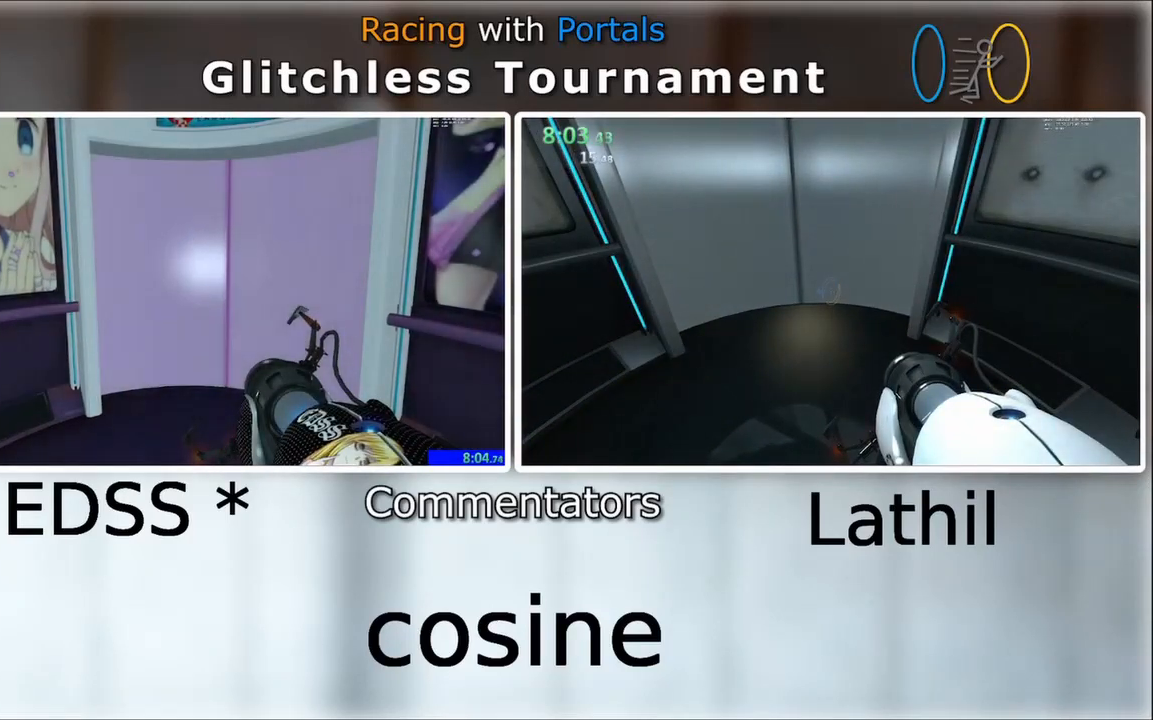
{"keys": ["w"], "mouse": [], "events": [[200, "w", "down"]]}